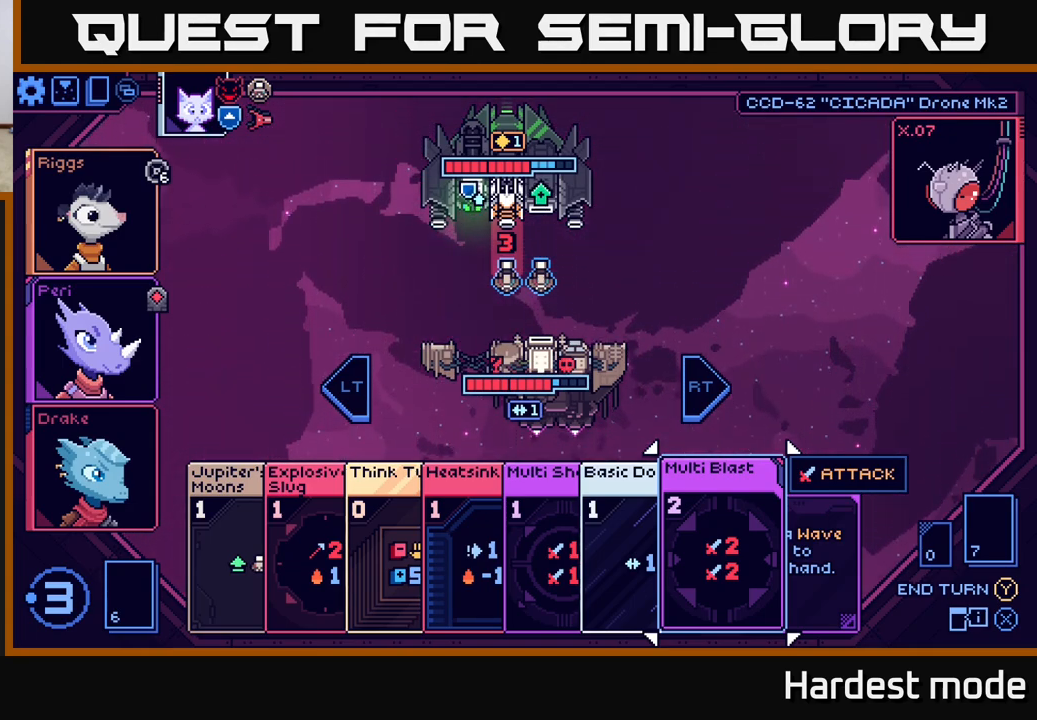
Gameplay with a controller (Xbox layout); each line is a JSON object with the inputs held at the frame after it. "events" lists button and stick changes between this image and that frame as [ms after this image, input, new state], when the widget could be followed in between.
{"buttons": [], "left_stick": "left", "right_stick": "center", "events": [[83, "left_stick", "right"], [267, "left_stick", "center"], [317, "left_stick", "left"]]}
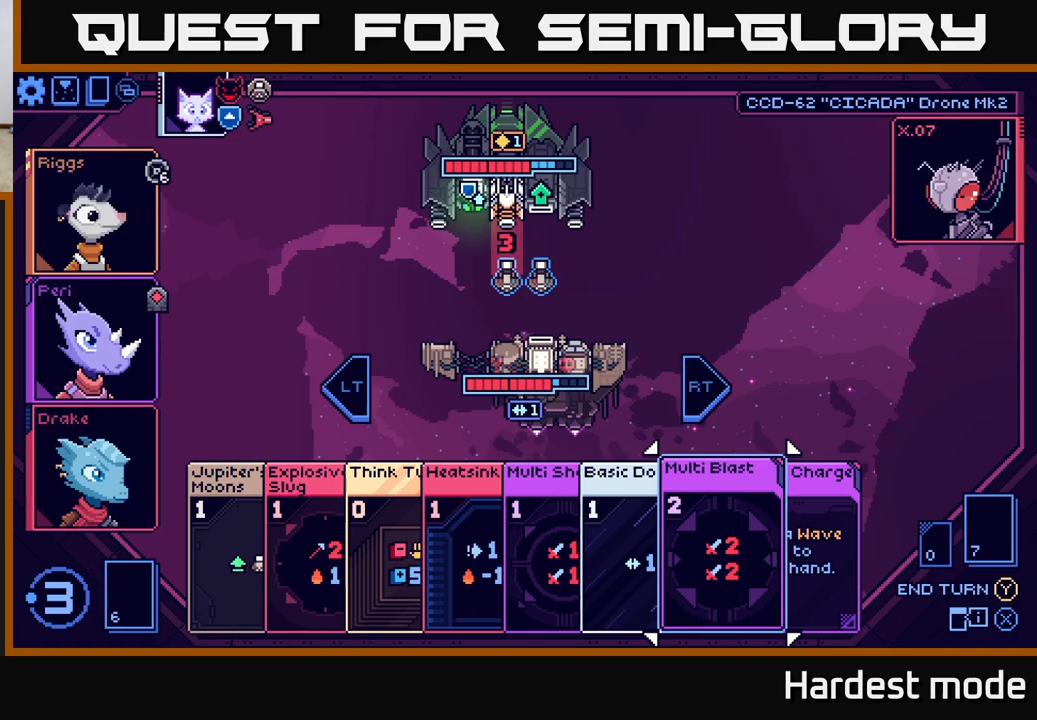
{"buttons": [], "left_stick": "left", "right_stick": "center", "events": [[17, "left_stick", "center"], [133, "left_stick", "left"], [317, "left_stick", "center"], [433, "left_stick", "left"]]}
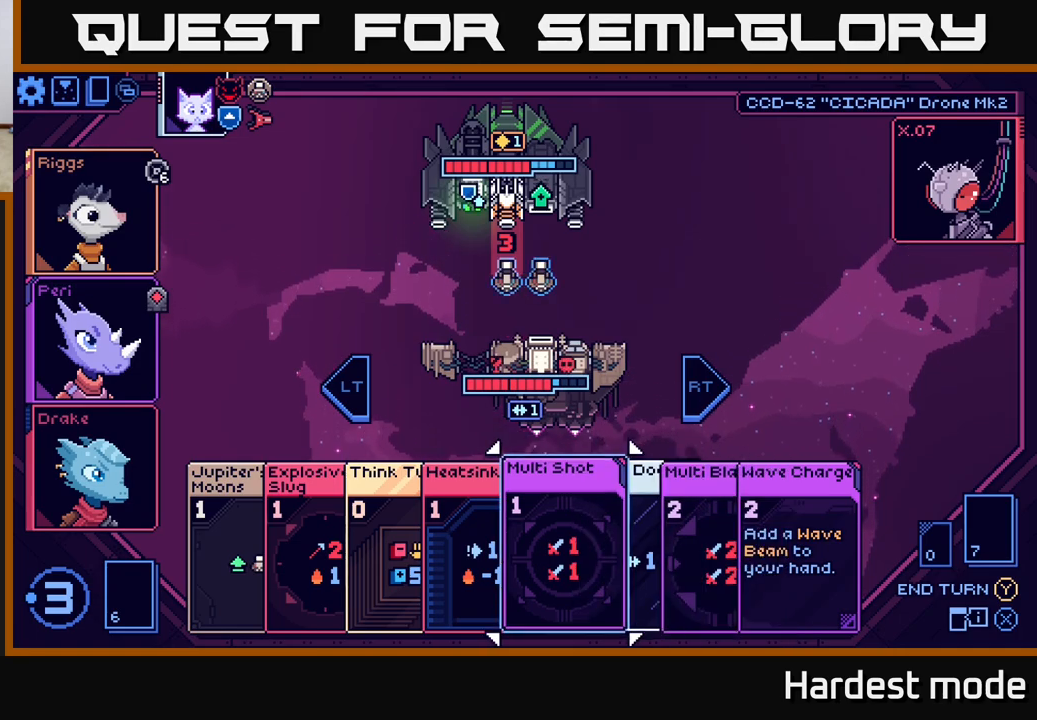
{"buttons": [], "left_stick": "center", "right_stick": "center", "events": [[117, "left_stick", "center"]]}
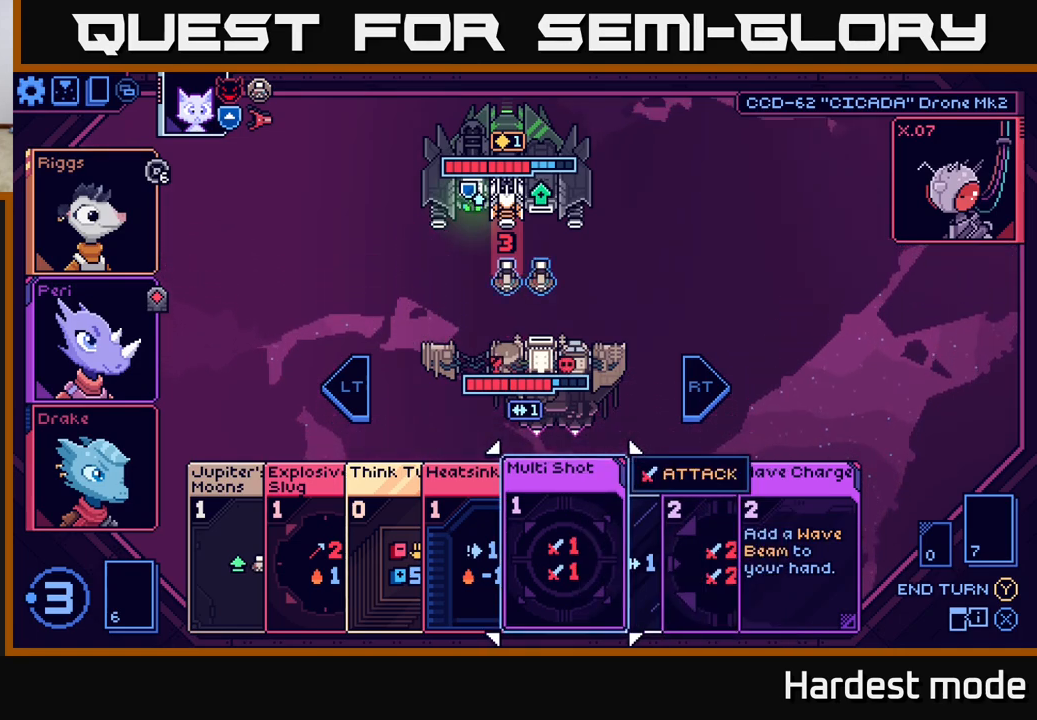
{"buttons": [], "left_stick": "center", "right_stick": "center", "events": [[300, "R2", "down"], [383, "R2", "up"]]}
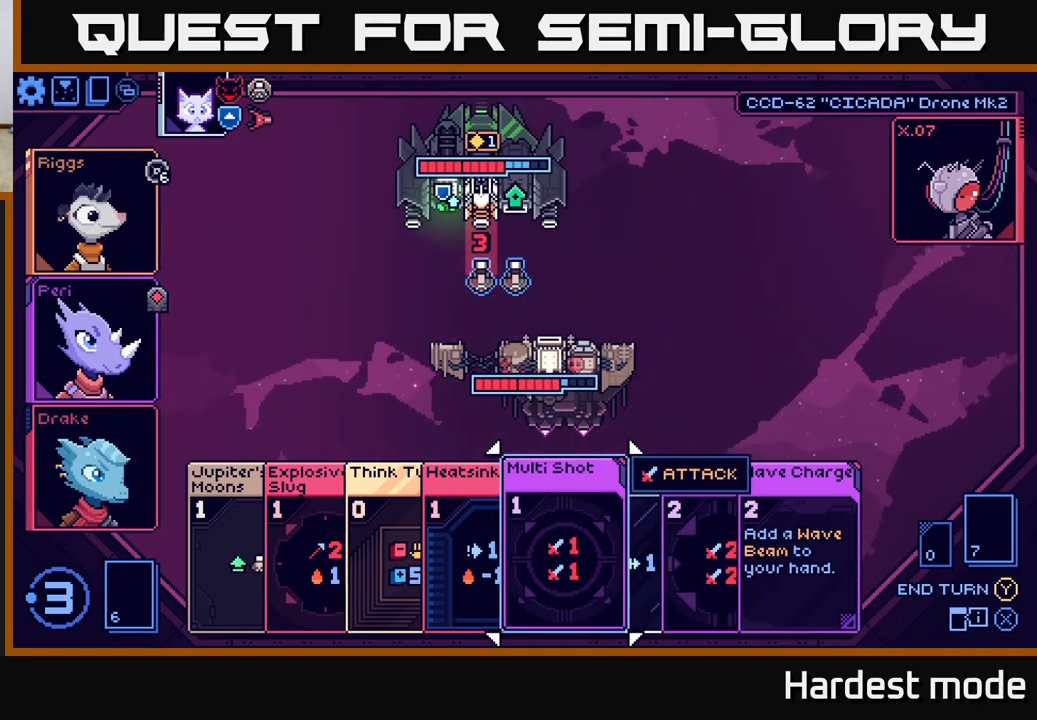
{"buttons": [], "left_stick": "left", "right_stick": "center", "events": [[117, "left_stick", "left"], [300, "left_stick", "center"], [383, "left_stick", "left"]]}
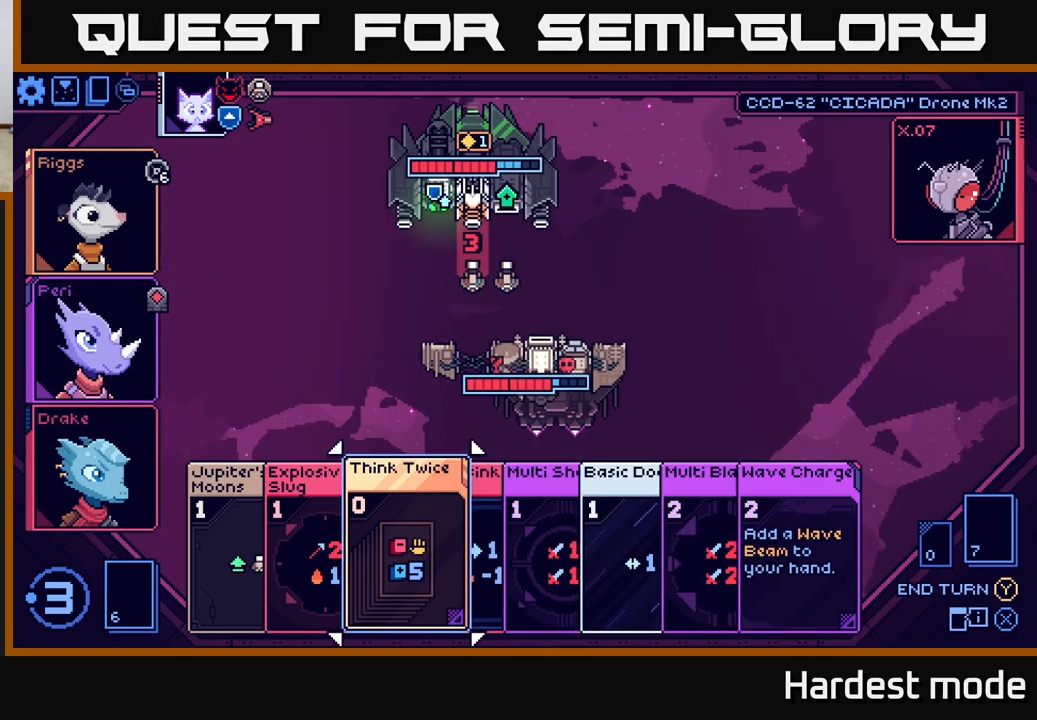
{"buttons": [], "left_stick": "left", "right_stick": "center", "events": [[33, "left_stick", "center"], [133, "left_stick", "left"], [300, "left_stick", "center"], [400, "left_stick", "left"]]}
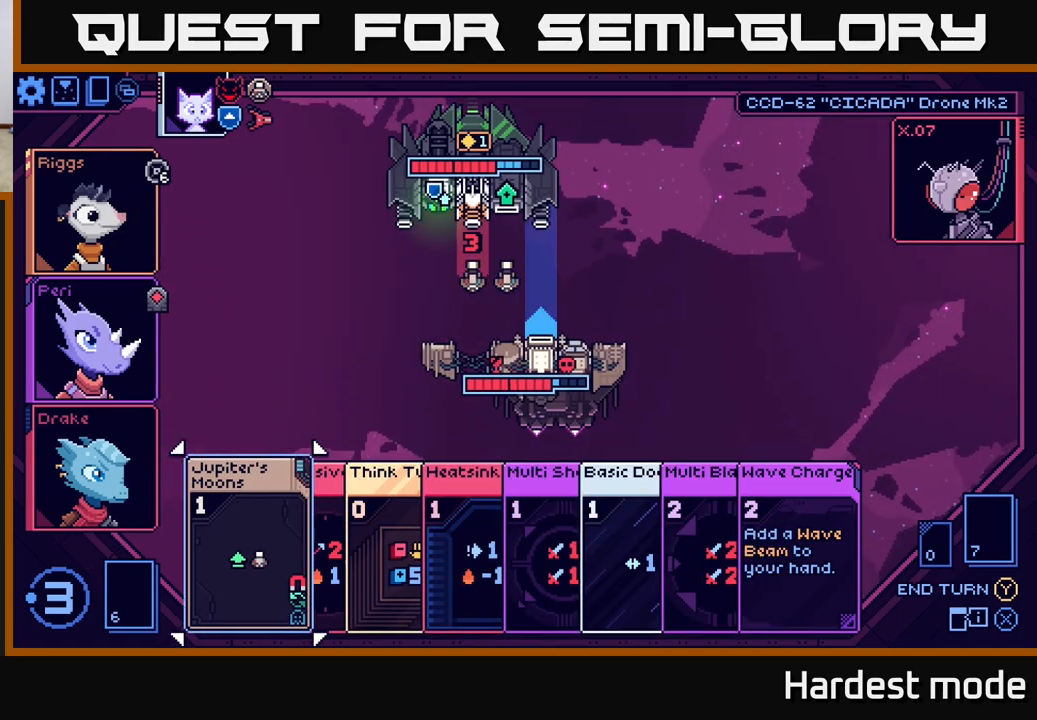
{"buttons": [], "left_stick": "right", "right_stick": "center", "events": [[67, "left_stick", "center"], [217, "A", "down"], [300, "A", "up"], [500, "left_stick", "right"]]}
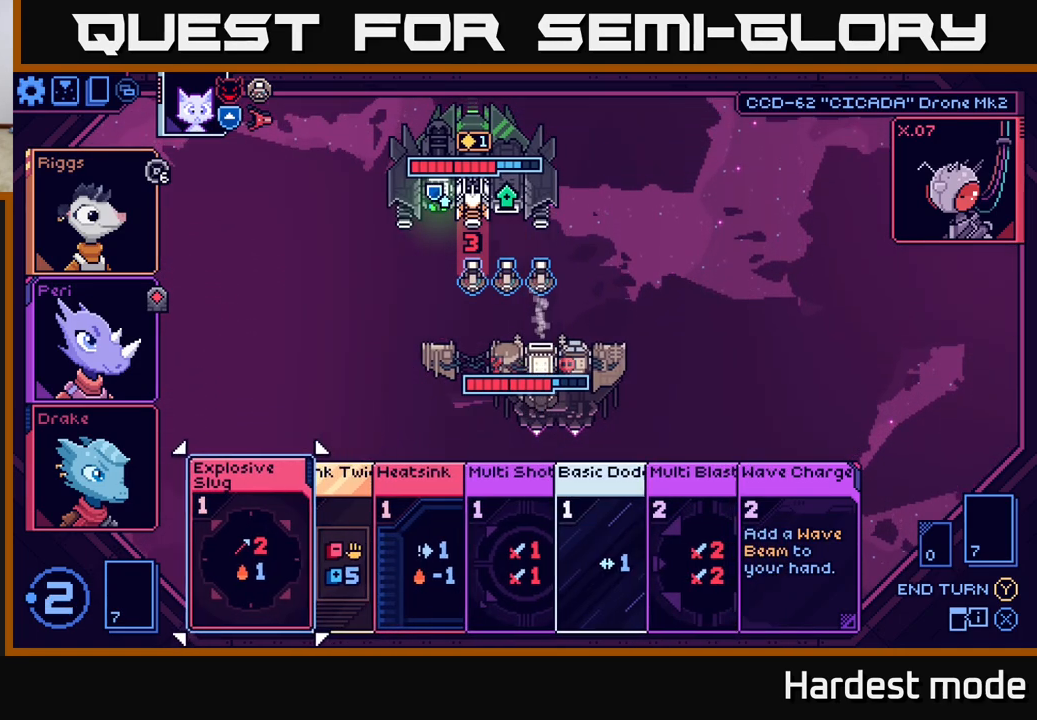
{"buttons": [], "left_stick": "right", "right_stick": "center", "events": [[133, "left_stick", "center"], [217, "left_stick", "right"], [350, "left_stick", "center"], [433, "left_stick", "right"]]}
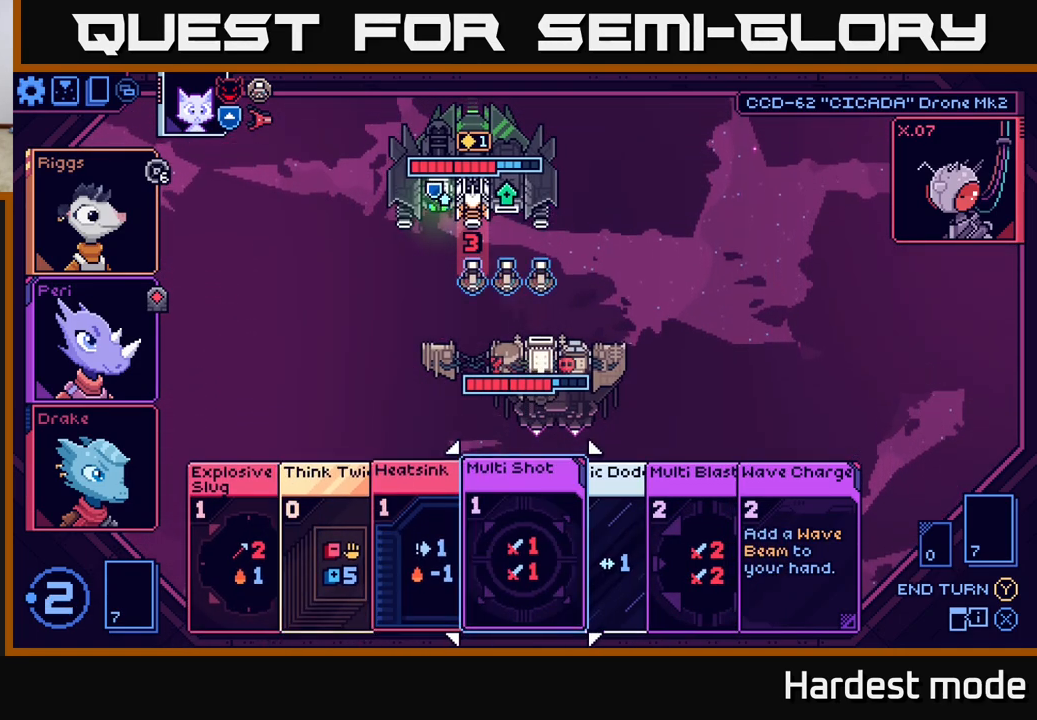
{"buttons": [], "left_stick": "right", "right_stick": "center", "events": [[83, "left_stick", "center"], [150, "left_stick", "right"], [317, "left_stick", "center"], [417, "left_stick", "right"]]}
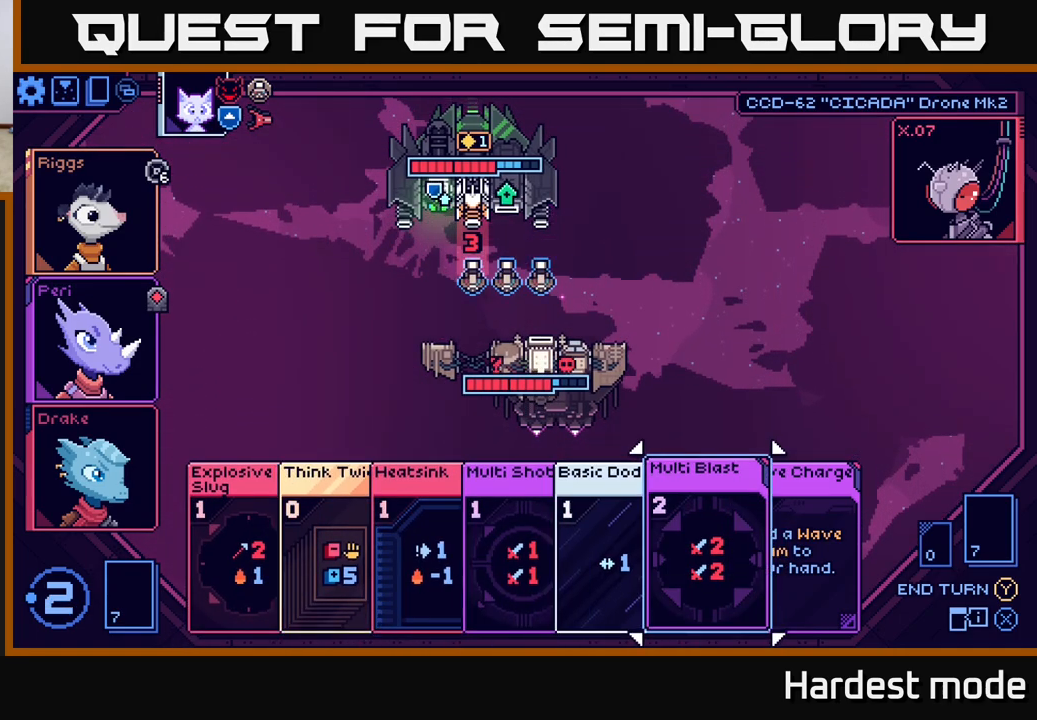
{"buttons": [], "left_stick": "left", "right_stick": "center", "events": [[83, "left_stick", "center"], [400, "left_stick", "left"]]}
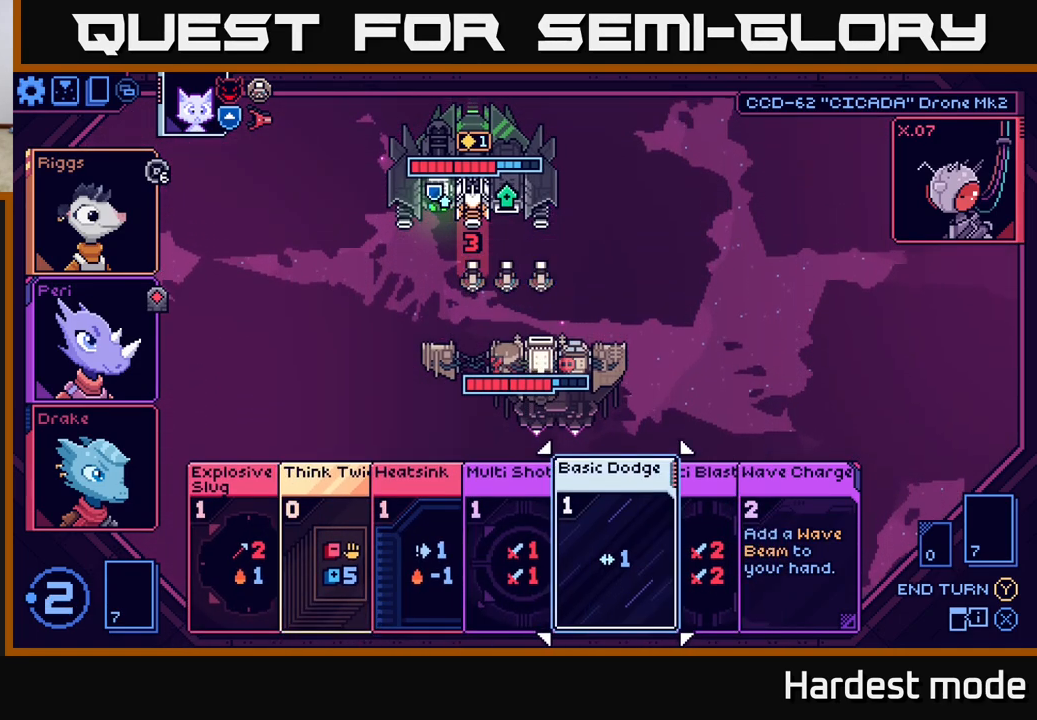
{"buttons": [], "left_stick": "center", "right_stick": "center", "events": [[100, "left_stick", "right"], [267, "left_stick", "center"]]}
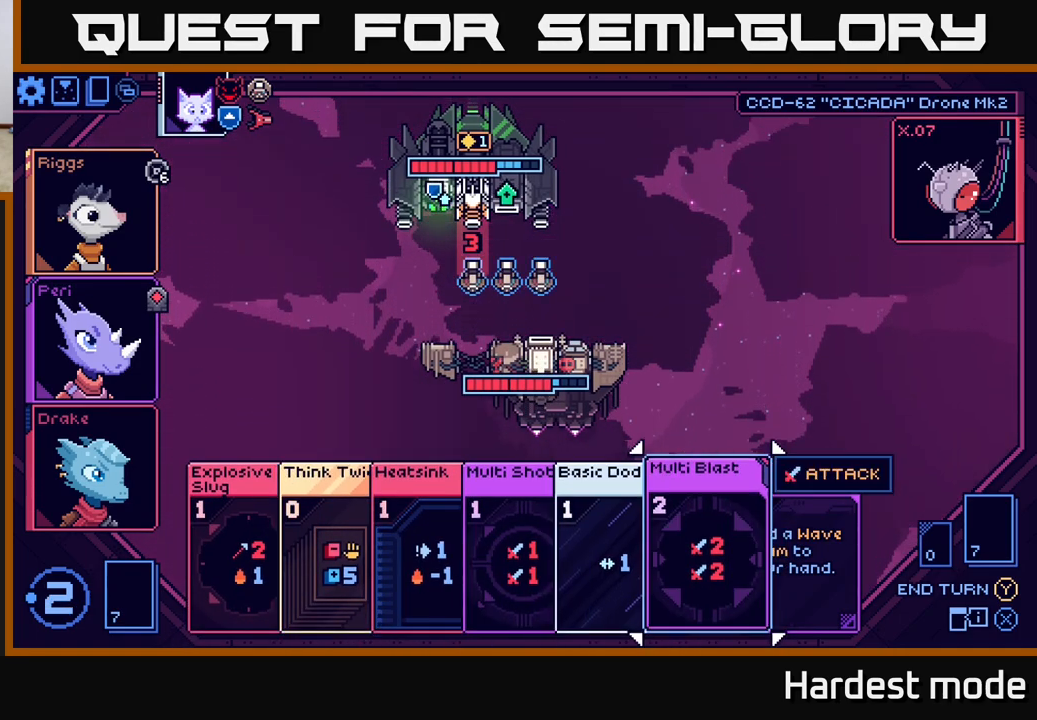
{"buttons": [], "left_stick": "center", "right_stick": "center", "events": []}
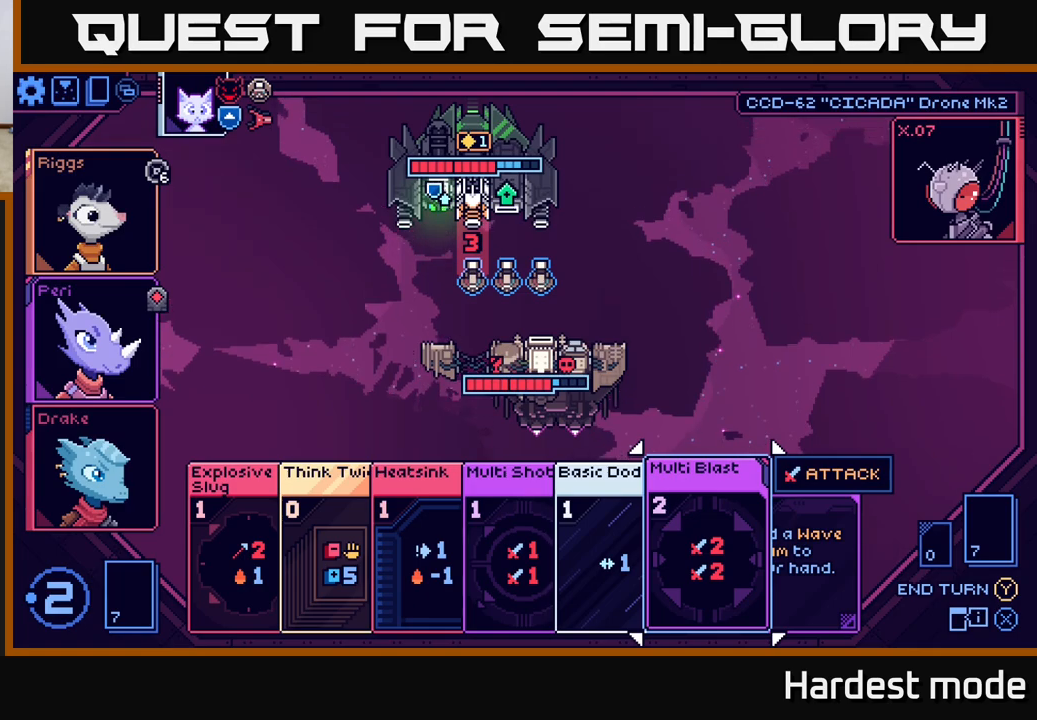
{"buttons": [], "left_stick": "center", "right_stick": "center", "events": [[33, "A", "down"], [100, "A", "up"]]}
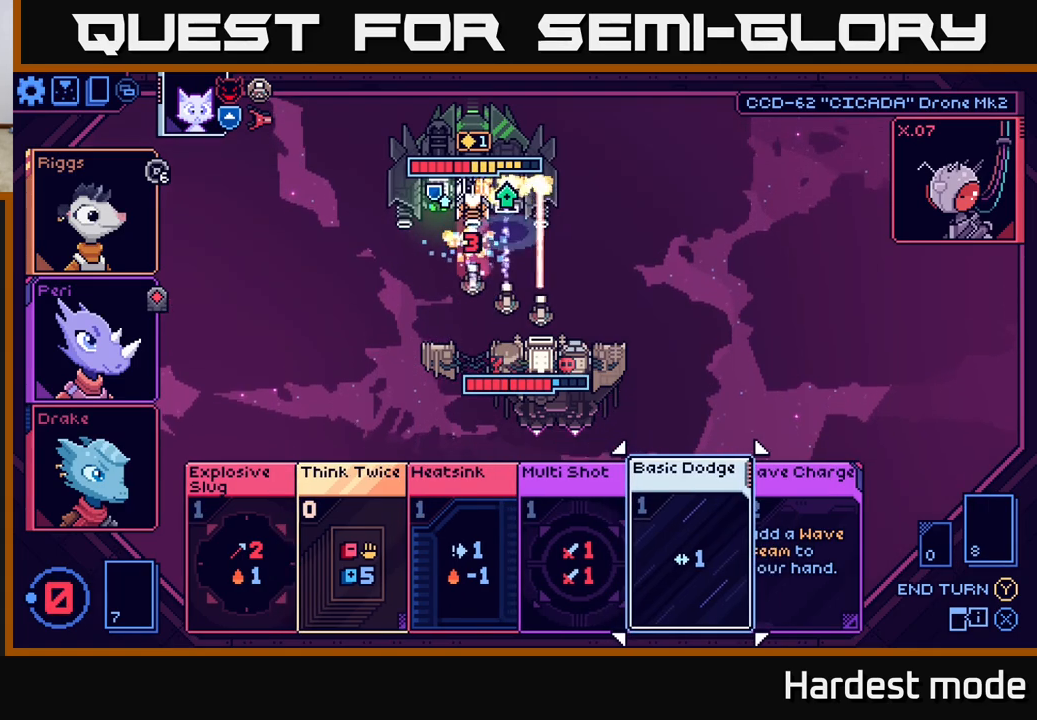
{"buttons": [], "left_stick": "center", "right_stick": "center", "events": []}
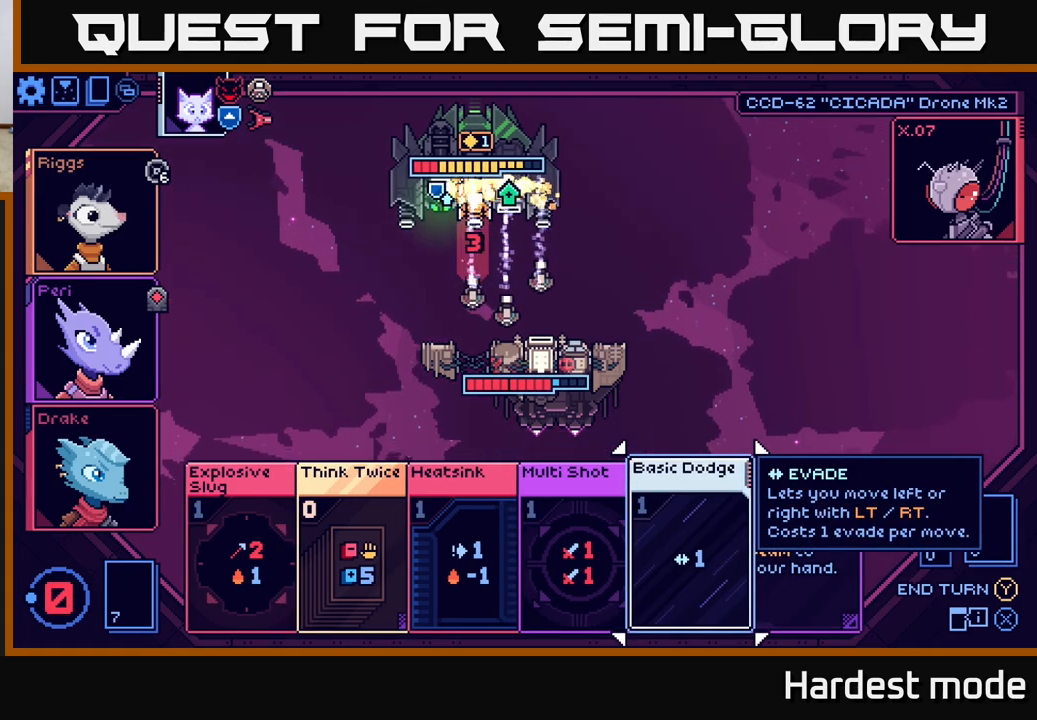
{"buttons": [], "left_stick": "center", "right_stick": "center", "events": []}
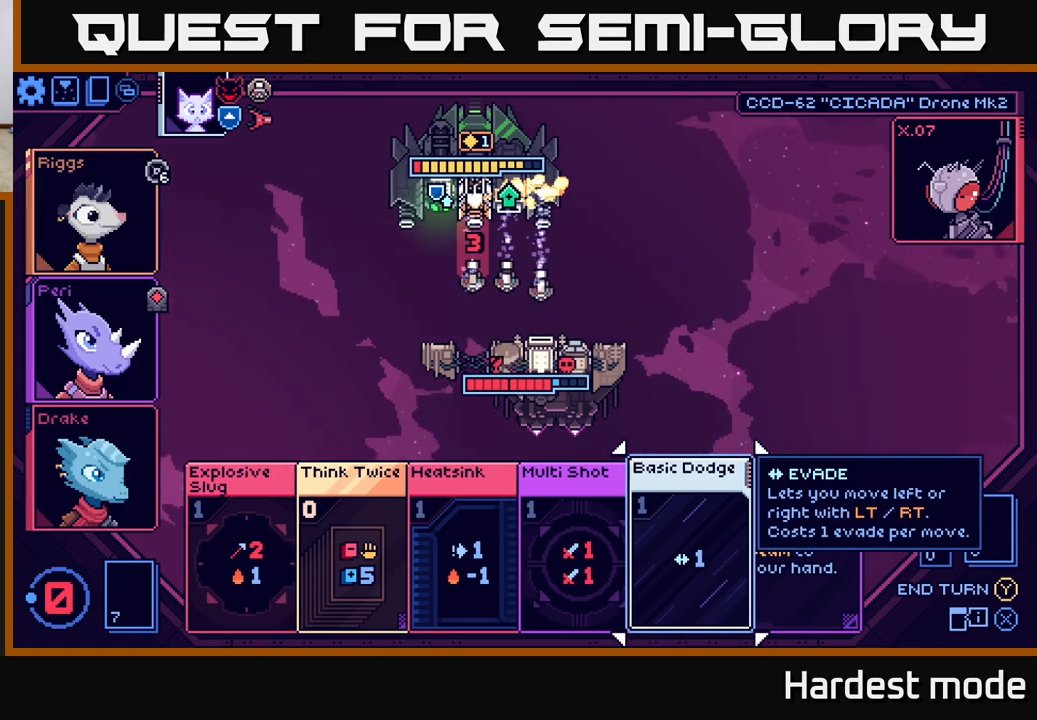
{"buttons": [], "left_stick": "center", "right_stick": "center", "events": []}
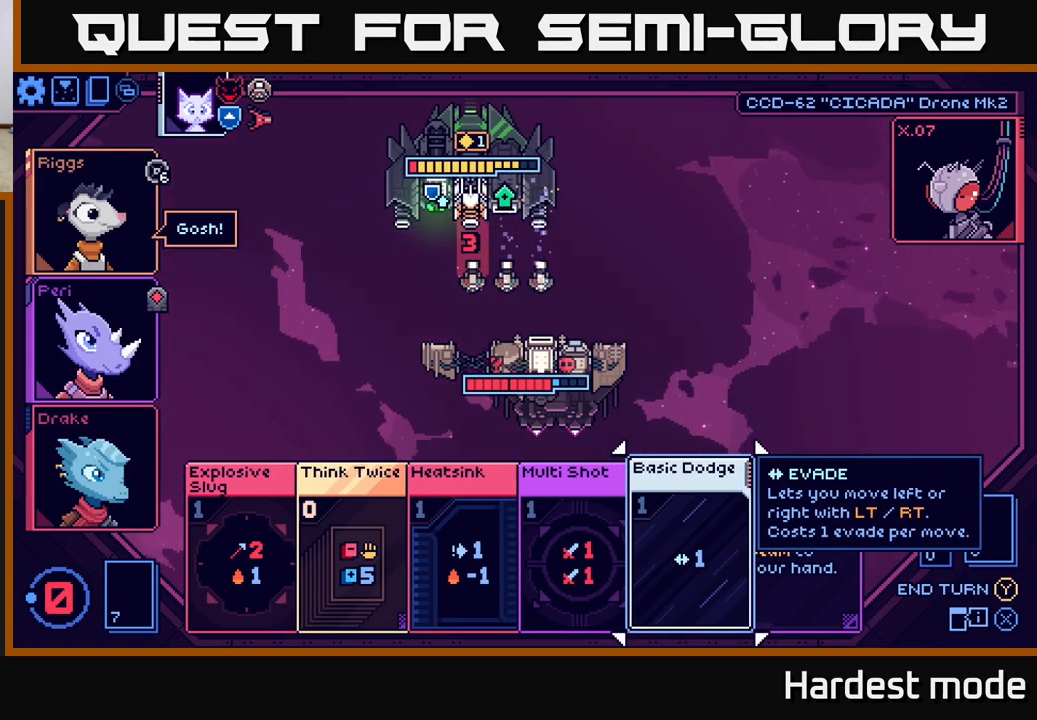
{"buttons": [], "left_stick": "center", "right_stick": "center", "events": []}
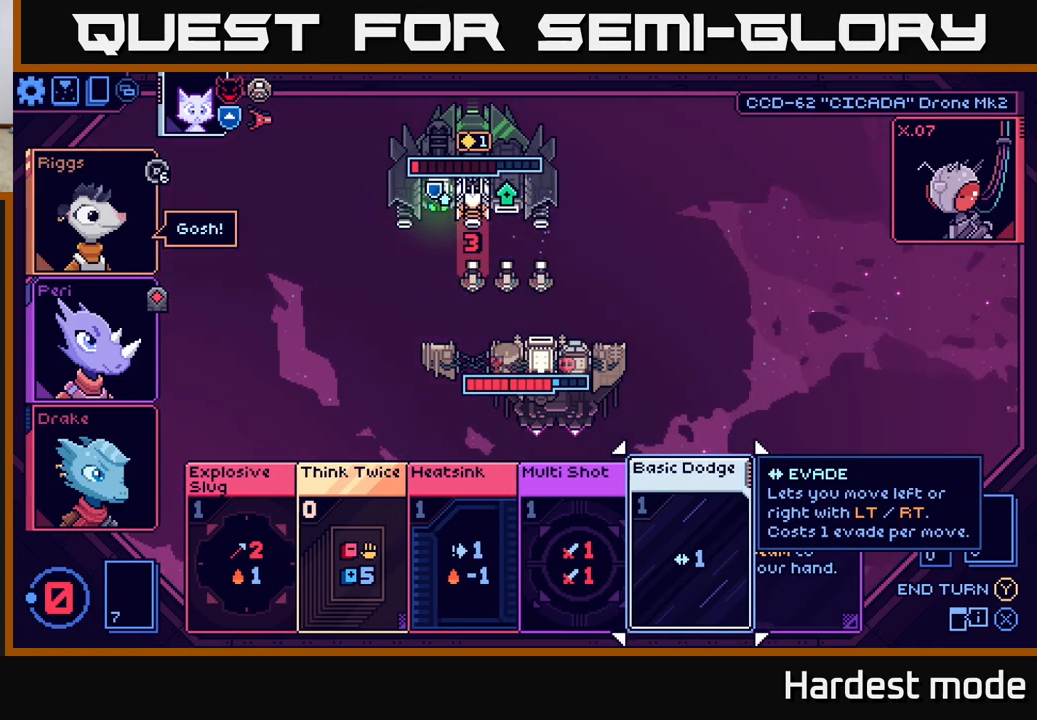
{"buttons": [], "left_stick": "center", "right_stick": "center", "events": []}
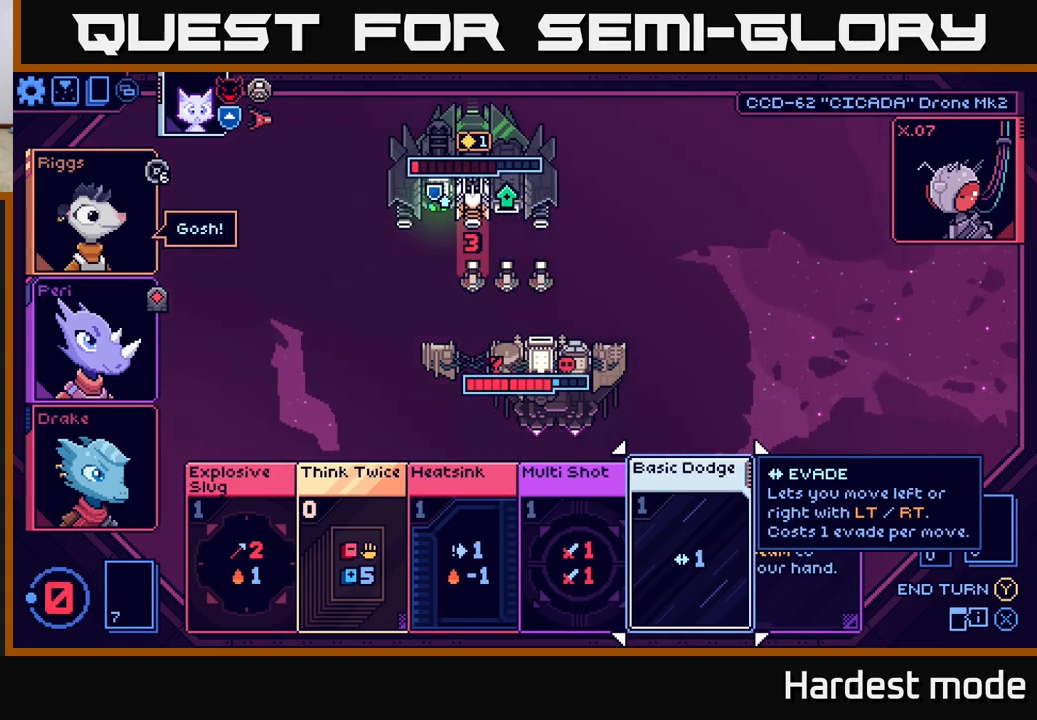
{"buttons": [], "left_stick": "center", "right_stick": "center", "events": []}
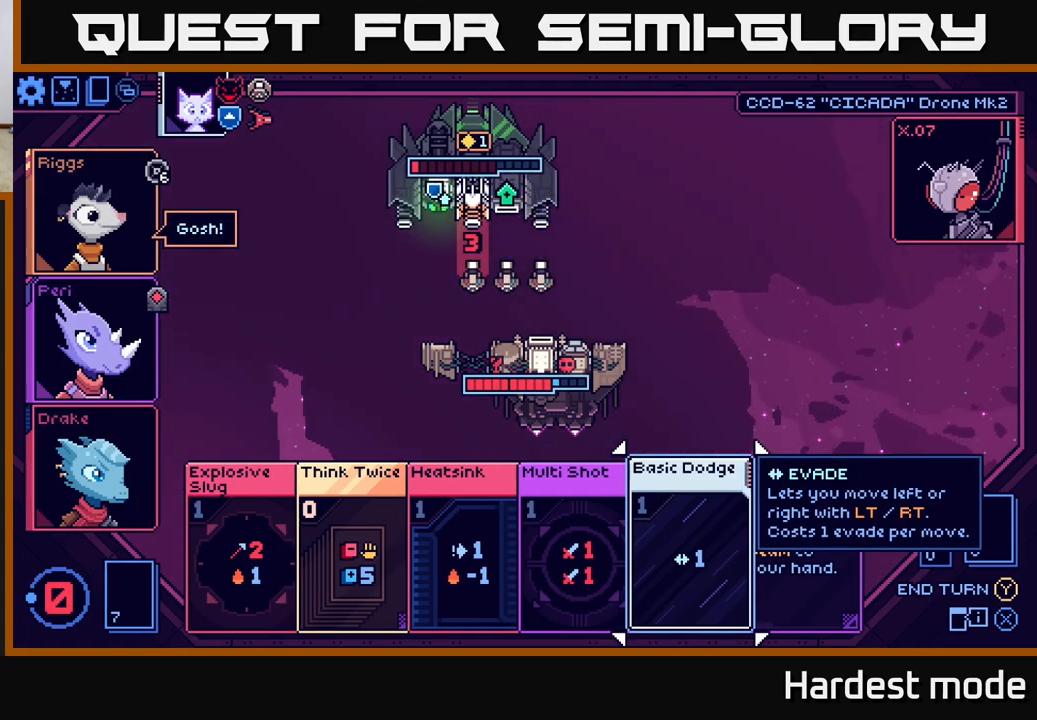
{"buttons": [], "left_stick": "center", "right_stick": "center", "events": [[250, "left_stick", "left"], [417, "left_stick", "center"]]}
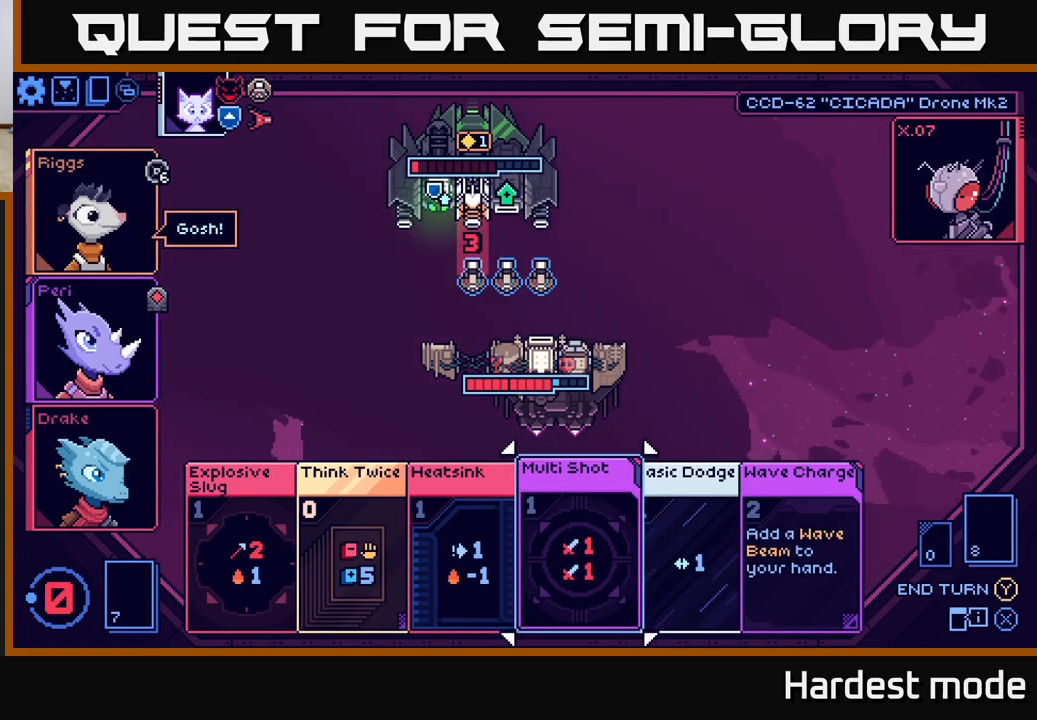
{"buttons": [], "left_stick": "left", "right_stick": "center", "events": [[500, "left_stick", "left"]]}
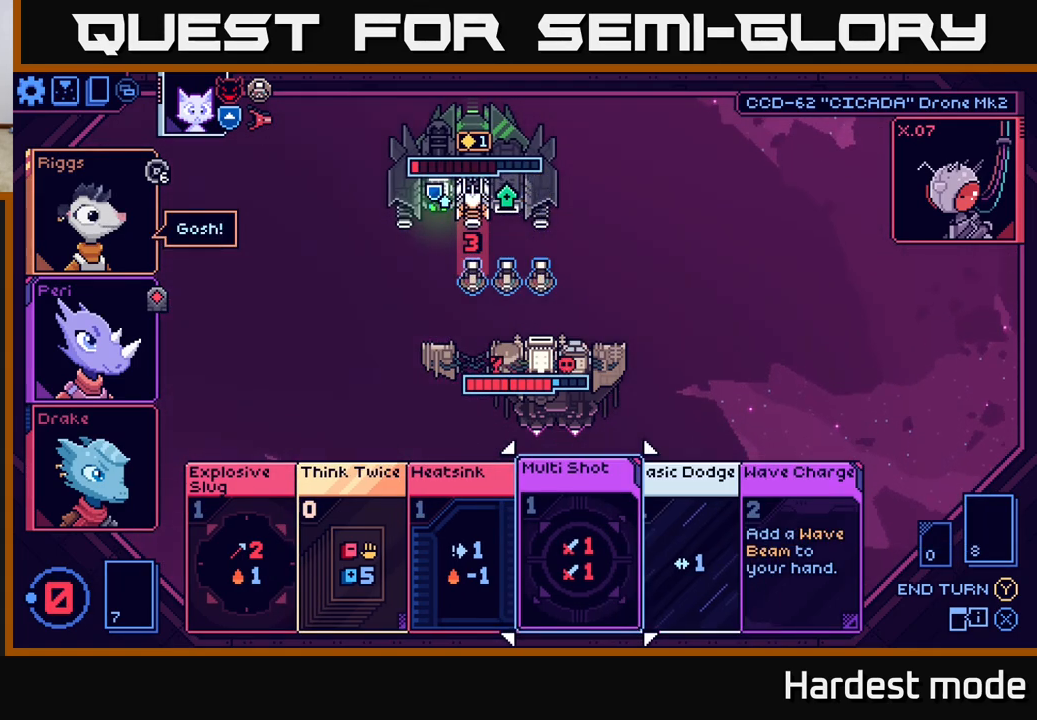
{"buttons": [], "left_stick": "right", "right_stick": "center", "events": [[183, "left_stick", "center"], [367, "left_stick", "right"]]}
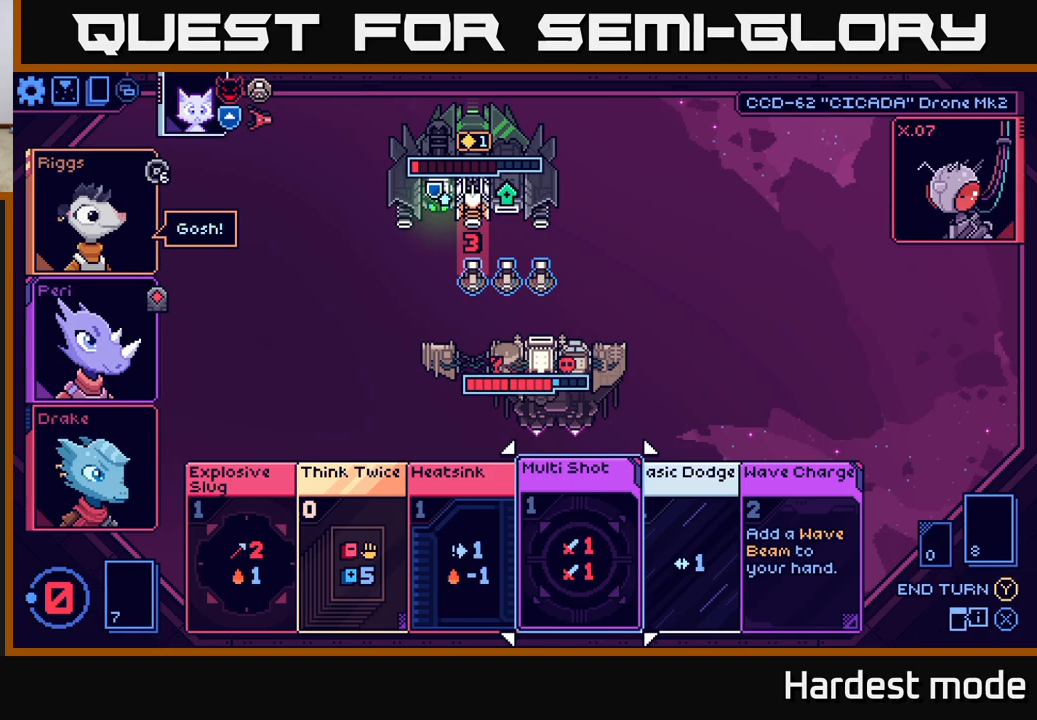
{"buttons": [], "left_stick": "center", "right_stick": "center", "events": [[67, "left_stick", "center"], [150, "left_stick", "right"], [333, "left_stick", "center"]]}
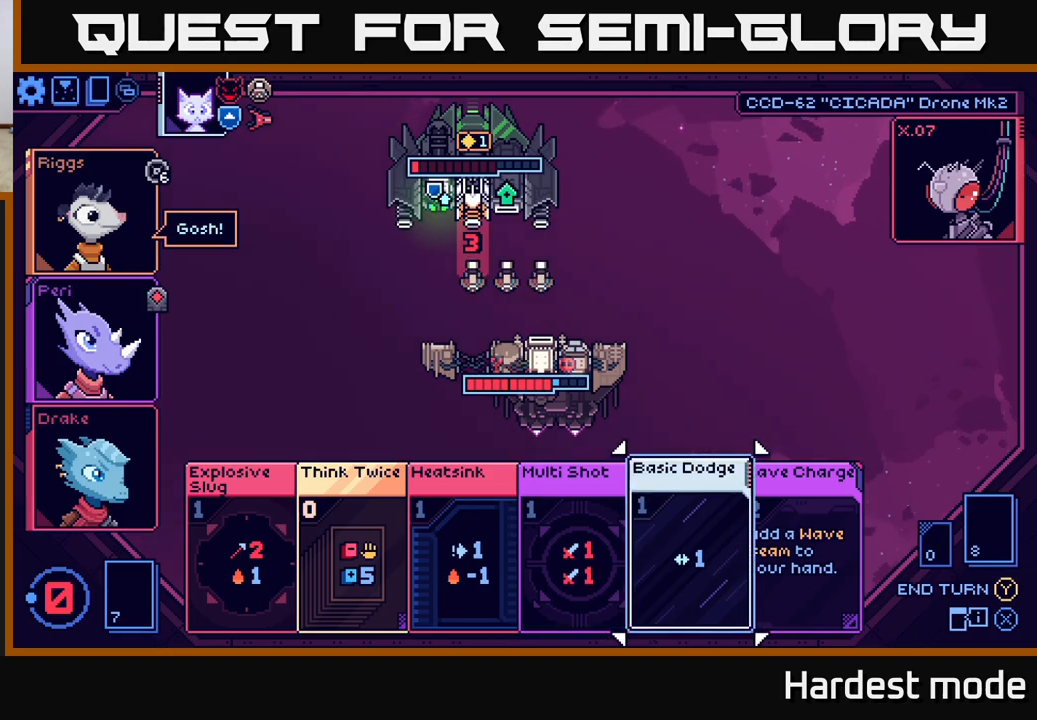
{"buttons": [], "left_stick": "center", "right_stick": "center", "events": []}
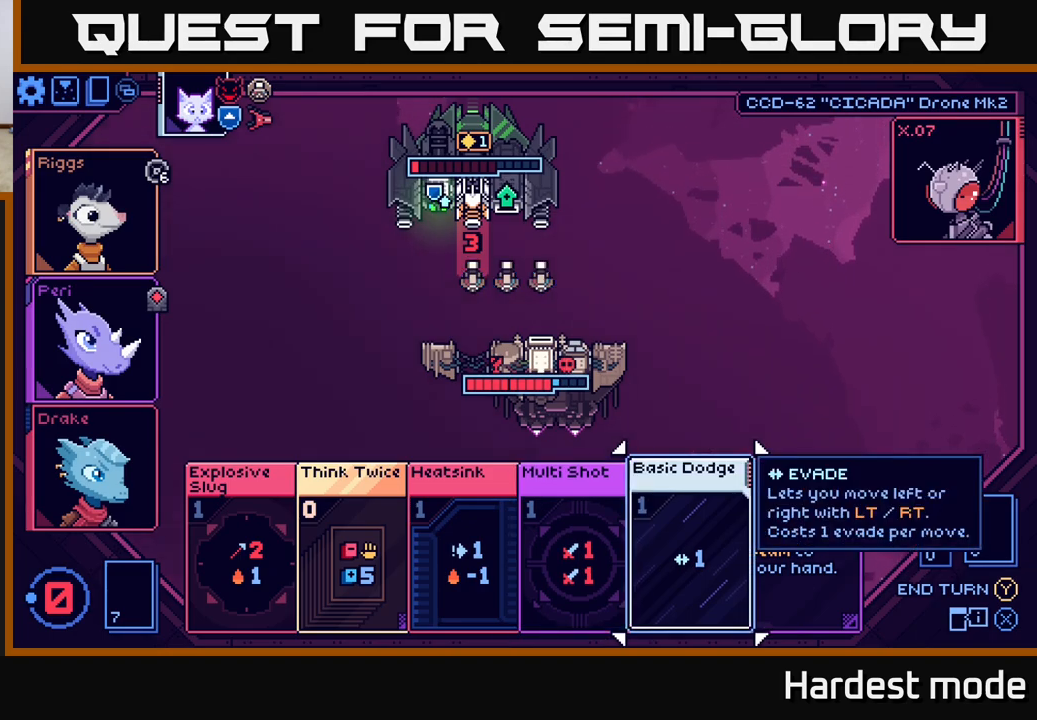
{"buttons": [], "left_stick": "center", "right_stick": "center", "events": [[150, "Y", "down"], [217, "Y", "up"]]}
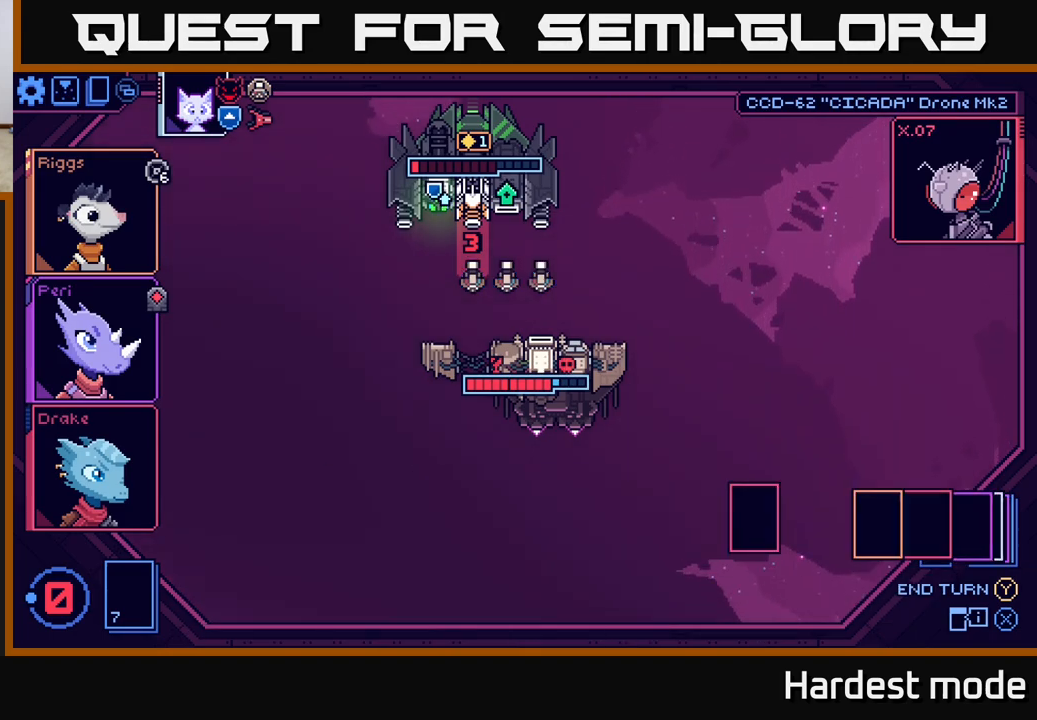
{"buttons": [], "left_stick": "center", "right_stick": "center", "events": []}
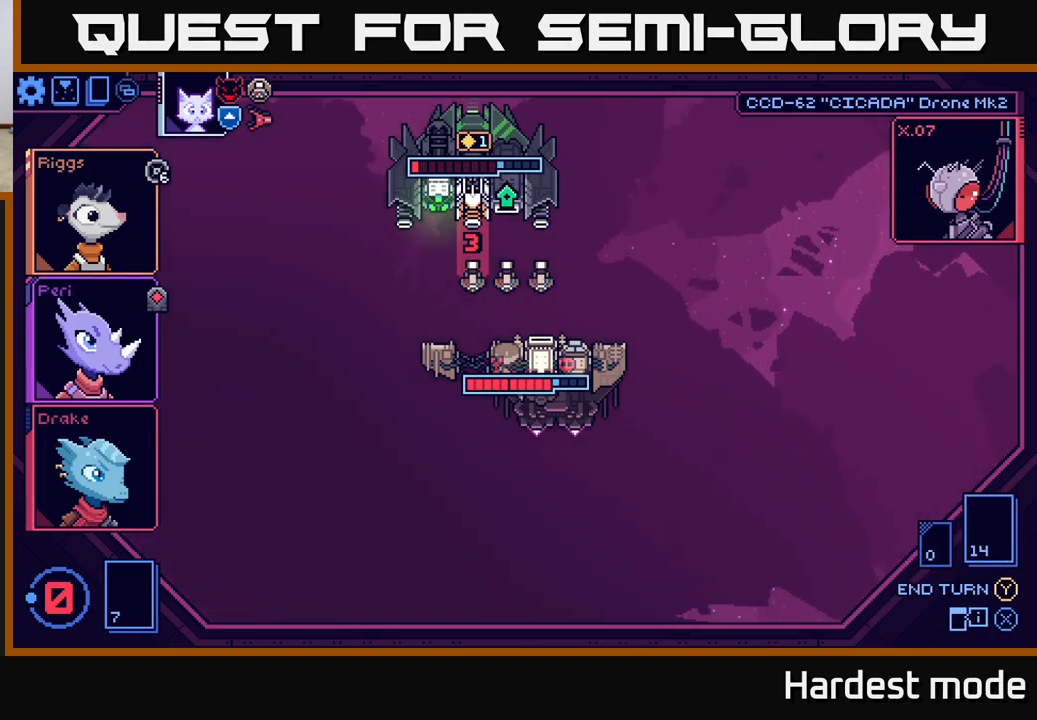
{"buttons": [], "left_stick": "center", "right_stick": "center", "events": []}
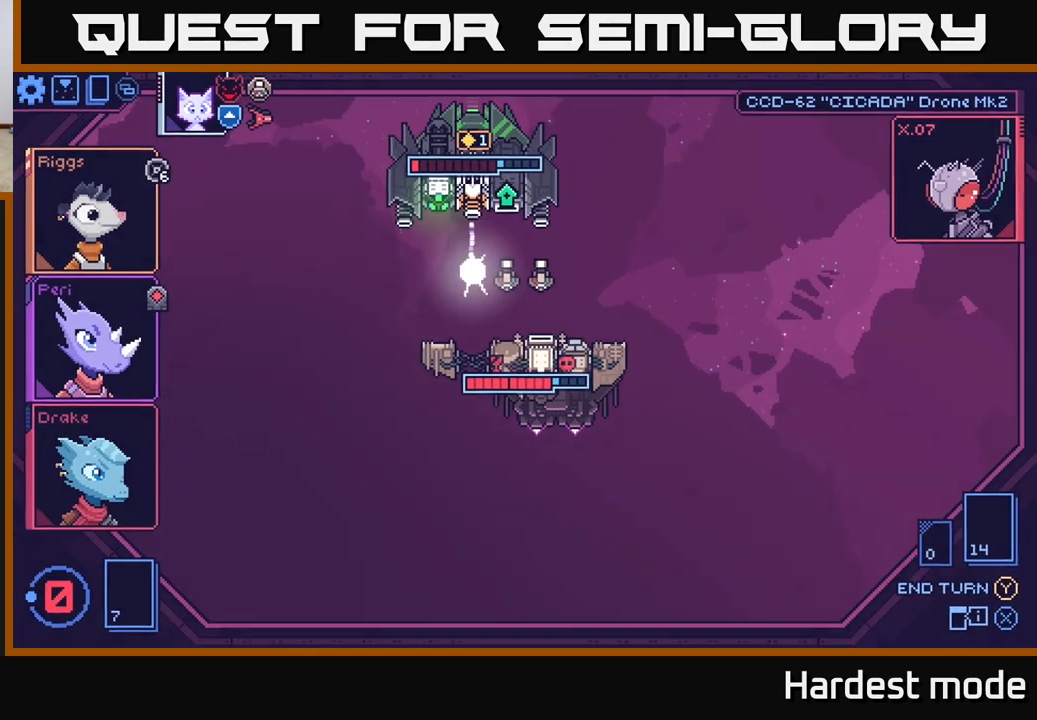
{"buttons": [], "left_stick": "center", "right_stick": "center", "events": []}
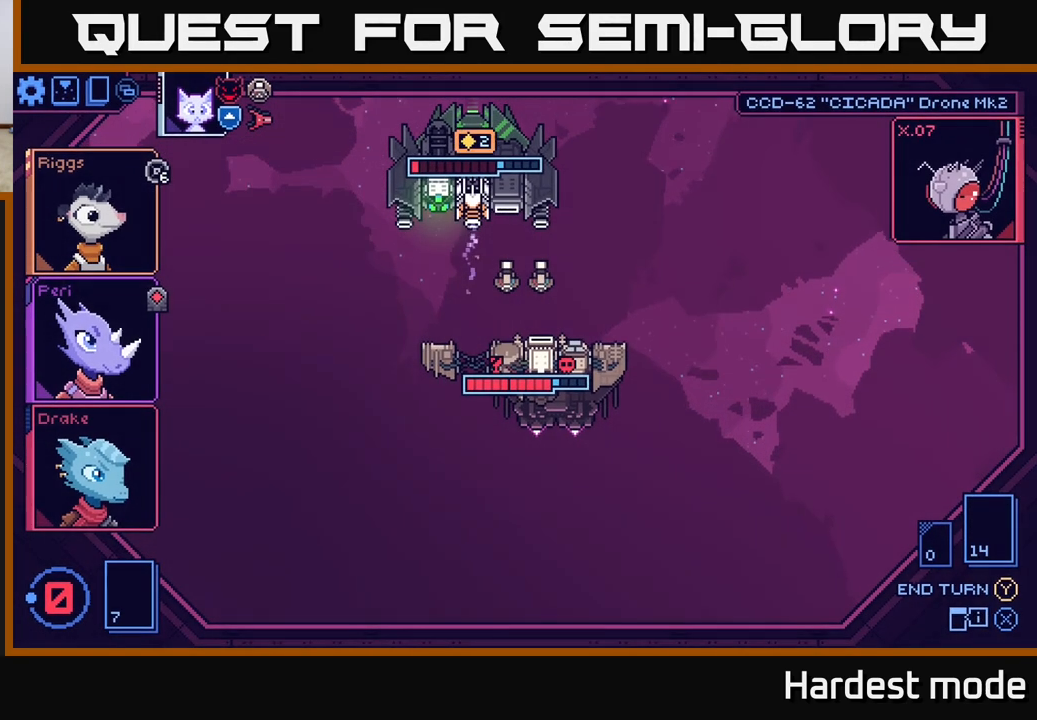
{"buttons": [], "left_stick": "center", "right_stick": "center", "events": []}
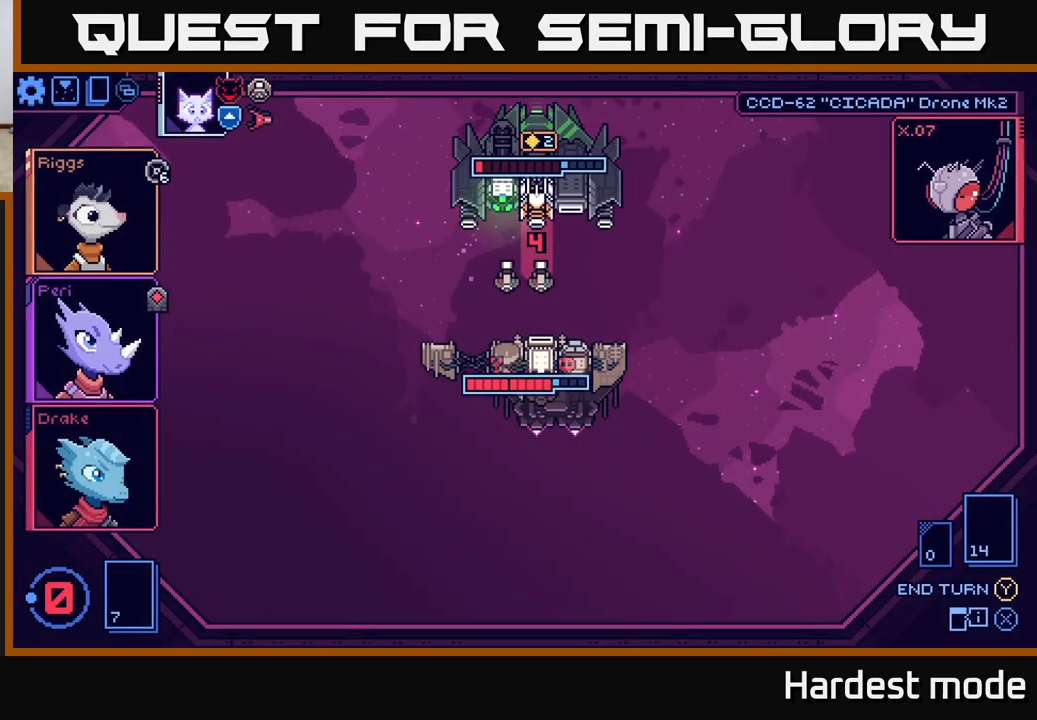
{"buttons": [], "left_stick": "center", "right_stick": "center", "events": []}
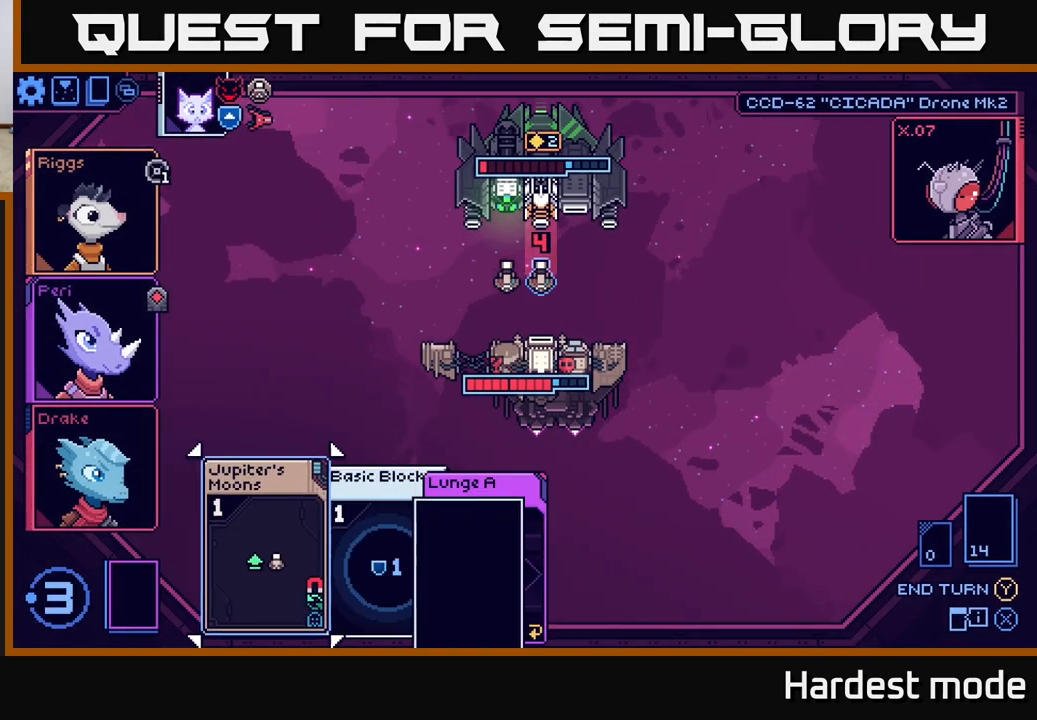
{"buttons": [], "left_stick": "center", "right_stick": "center", "events": []}